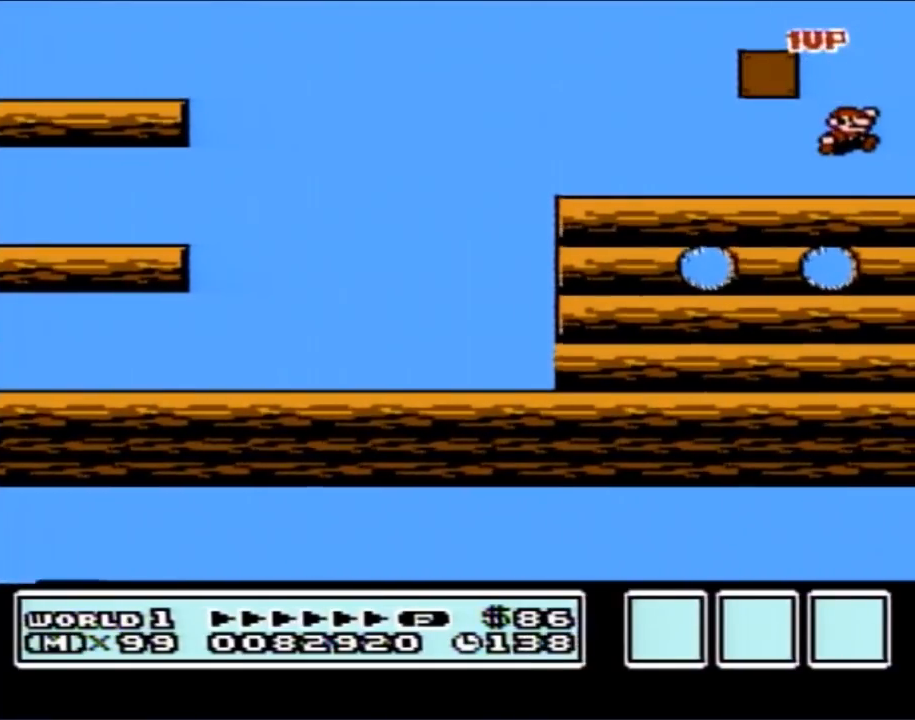
Gameplay with a controller (Nintendo layout); each line is a JSON object with the inputs held at the frame after it. "events" lists button and stick changes between this image and that frame as [ms after this image, input, new state], when the widget could be followed in between. Not read: L3 R3.
{"buttons": ["A", "B", "DPAD_RIGHT"], "events": [[233, "B", "down"], [333, "A", "down"]]}
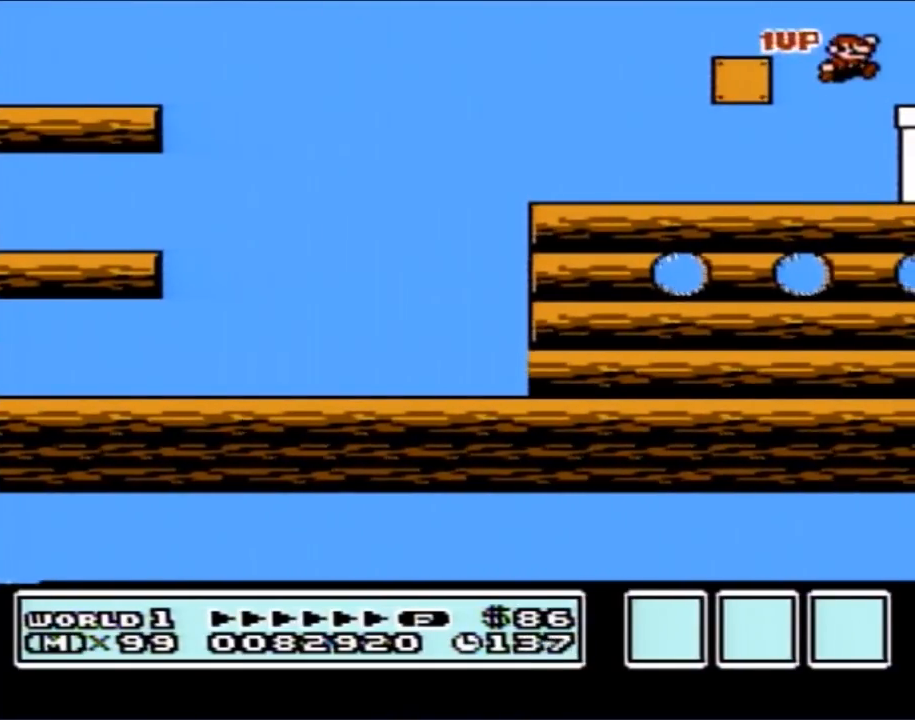
{"buttons": ["B", "DPAD_RIGHT"], "events": [[233, "A", "up"], [333, "B", "up"], [483, "B", "down"]]}
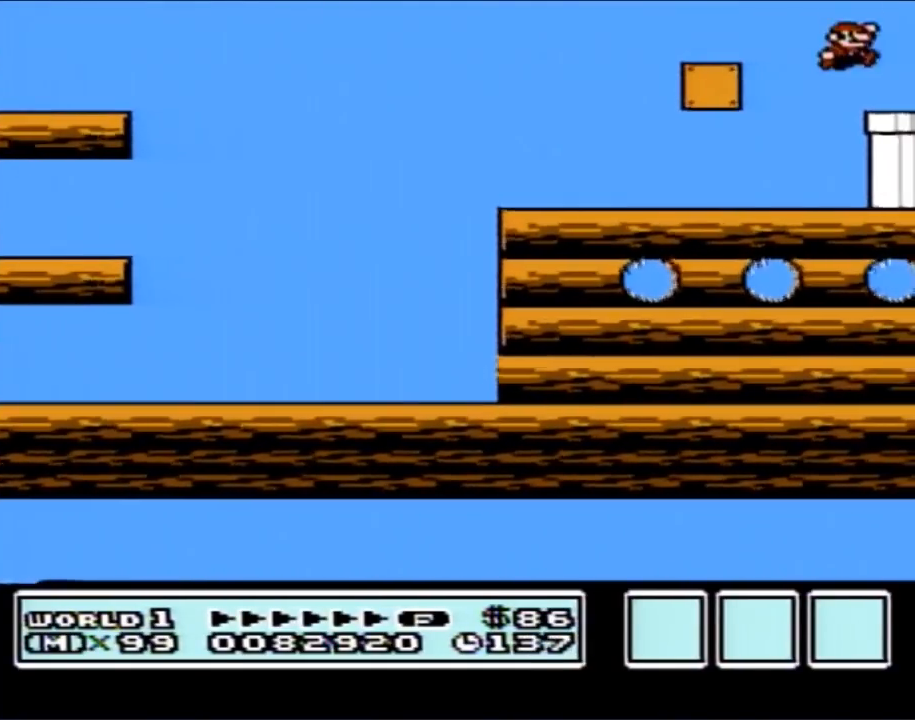
{"buttons": ["B", "DPAD_RIGHT"], "events": []}
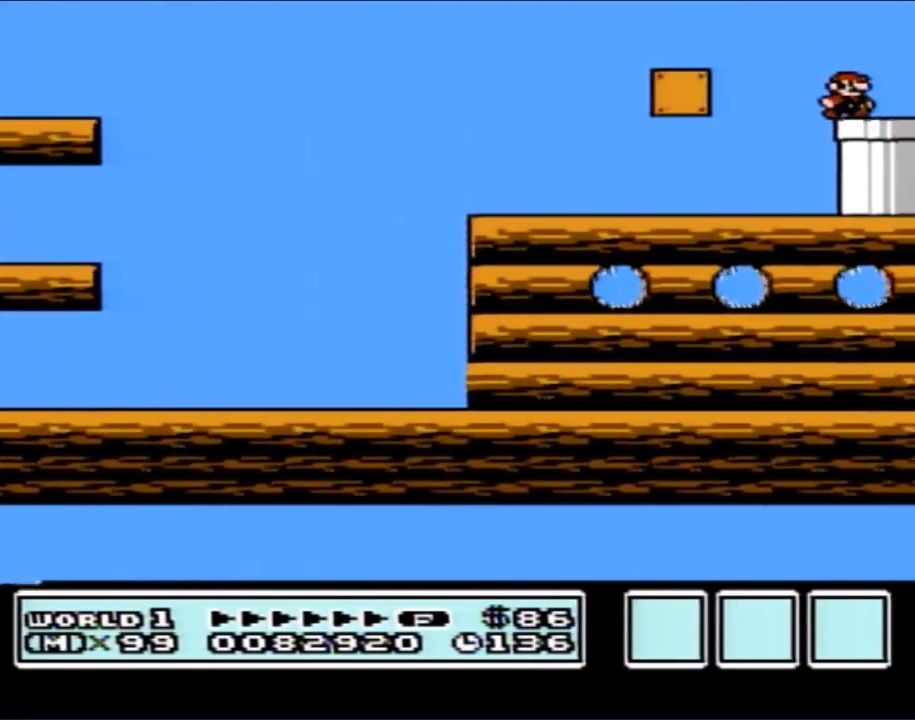
{"buttons": ["B"], "events": [[50, "DPAD_DOWN", "down"], [100, "DPAD_RIGHT", "up"], [133, "DPAD_RIGHT", "down"], [317, "DPAD_DOWN", "up"], [450, "DPAD_DOWN", "down"], [450, "DPAD_RIGHT", "up"], [483, "DPAD_DOWN", "up"]]}
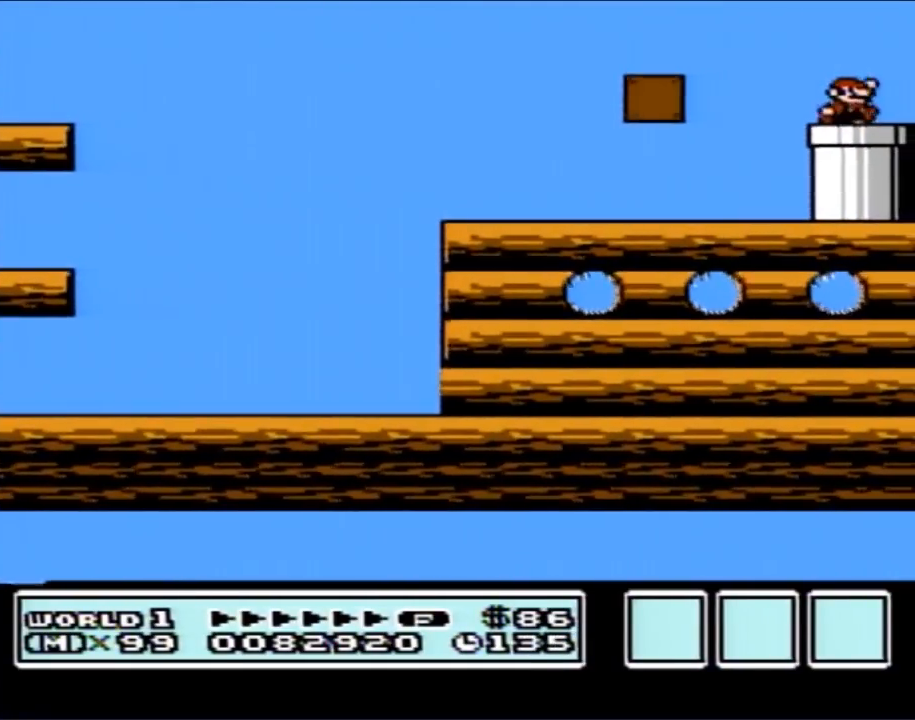
{"buttons": ["B", "DPAD_RIGHT"], "events": [[50, "A", "down"], [267, "A", "up"], [417, "DPAD_RIGHT", "down"]]}
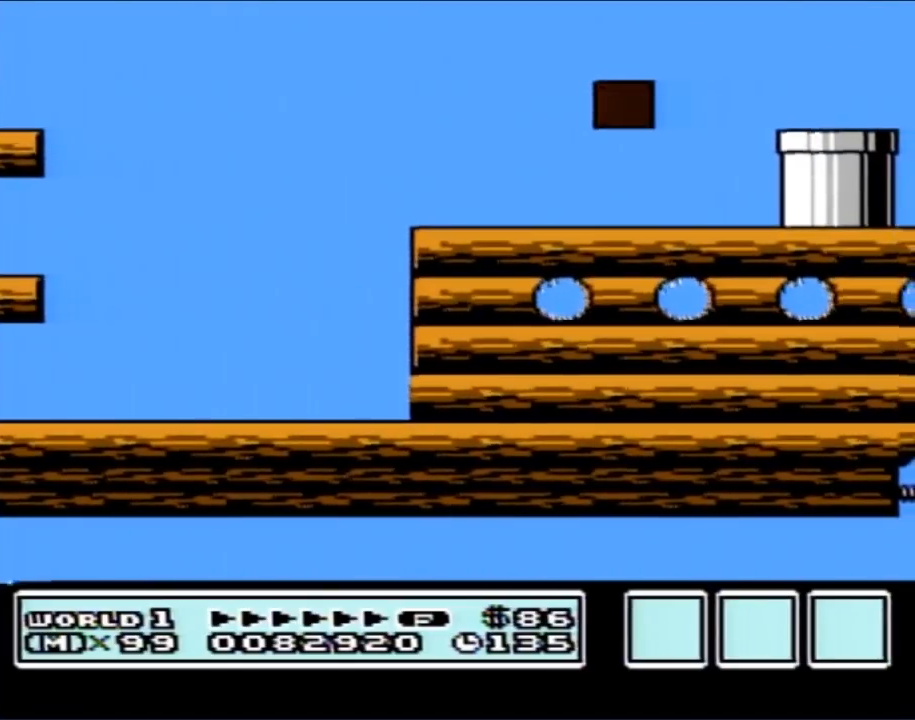
{"buttons": ["A", "B"], "events": [[300, "DPAD_RIGHT", "up"], [350, "A", "down"]]}
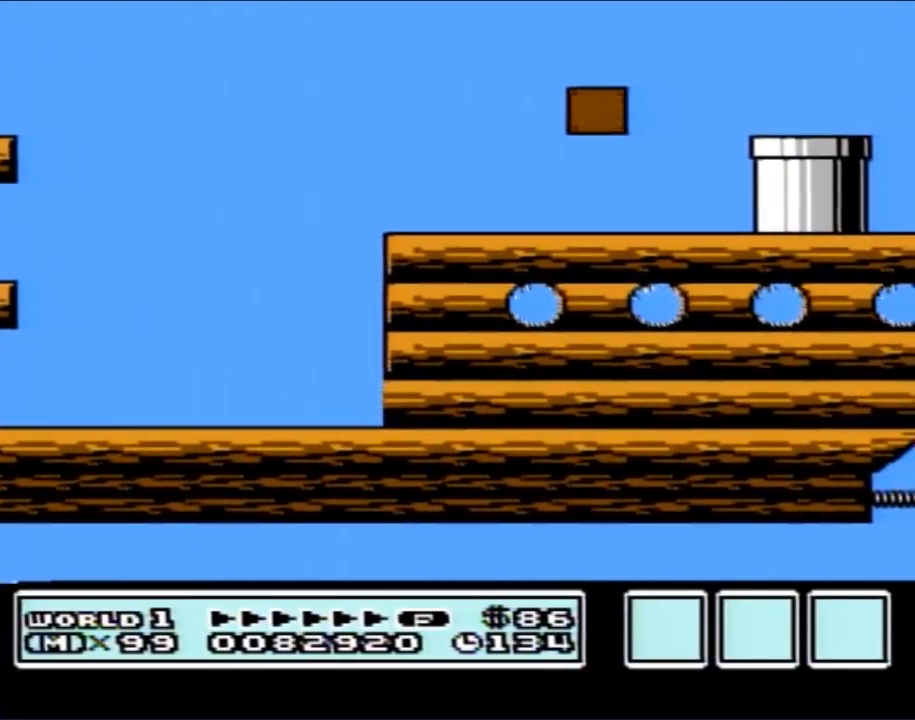
{"buttons": ["B", "DPAD_RIGHT"], "events": [[233, "A", "up"], [267, "DPAD_RIGHT", "down"]]}
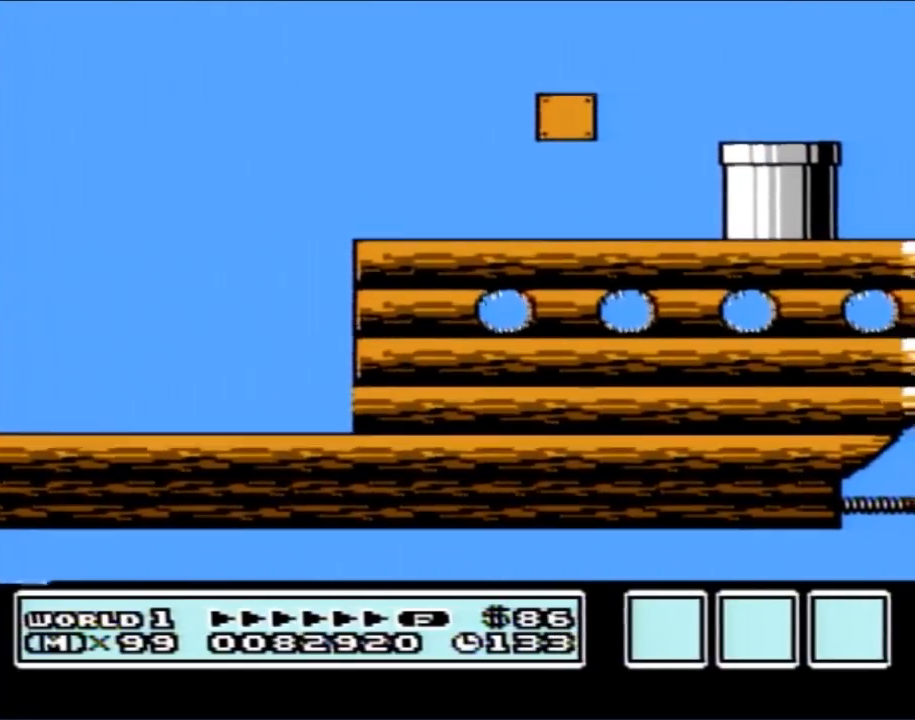
{"buttons": ["B"], "events": [[317, "DPAD_RIGHT", "up"]]}
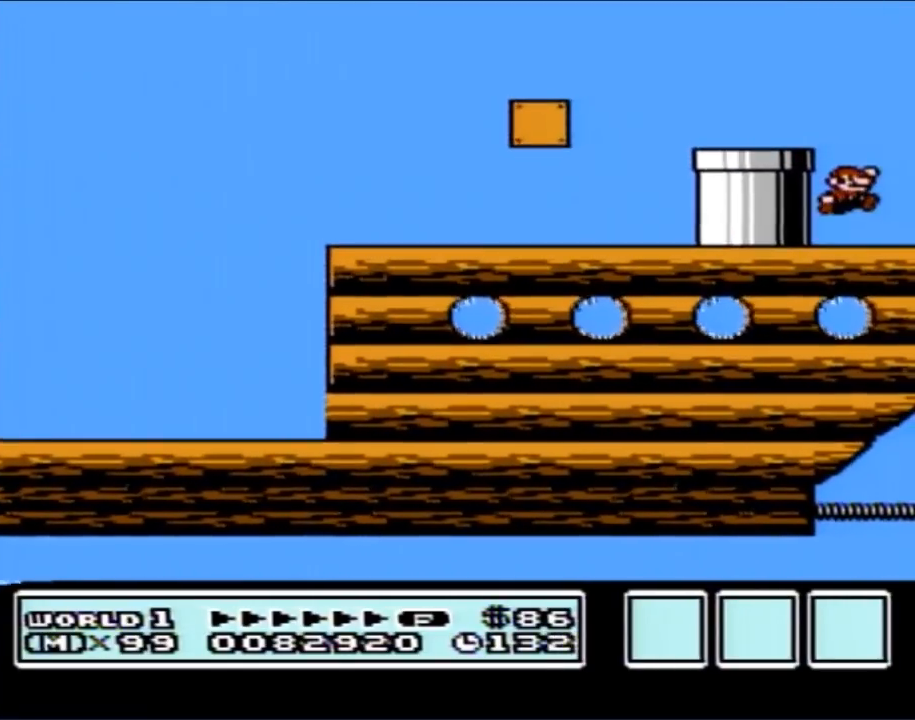
{"buttons": ["DPAD_RIGHT"], "events": [[17, "A", "down"], [17, "DPAD_RIGHT", "down"], [50, "DPAD_RIGHT", "up"], [383, "A", "up"], [383, "DPAD_RIGHT", "down"], [417, "B", "up"]]}
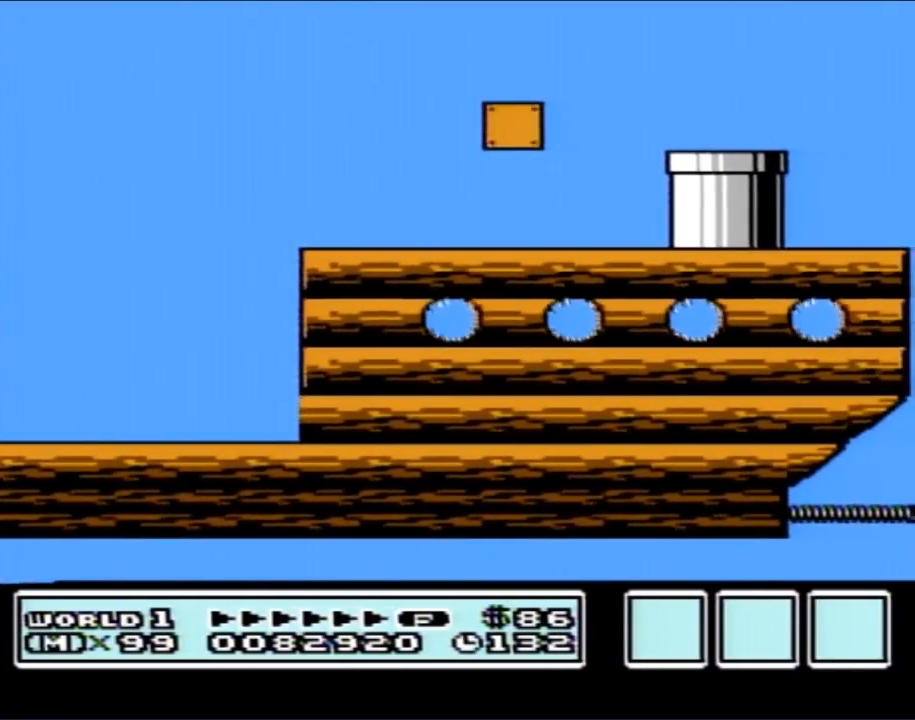
{"buttons": ["B", "DPAD_RIGHT"], "events": [[50, "B", "down"]]}
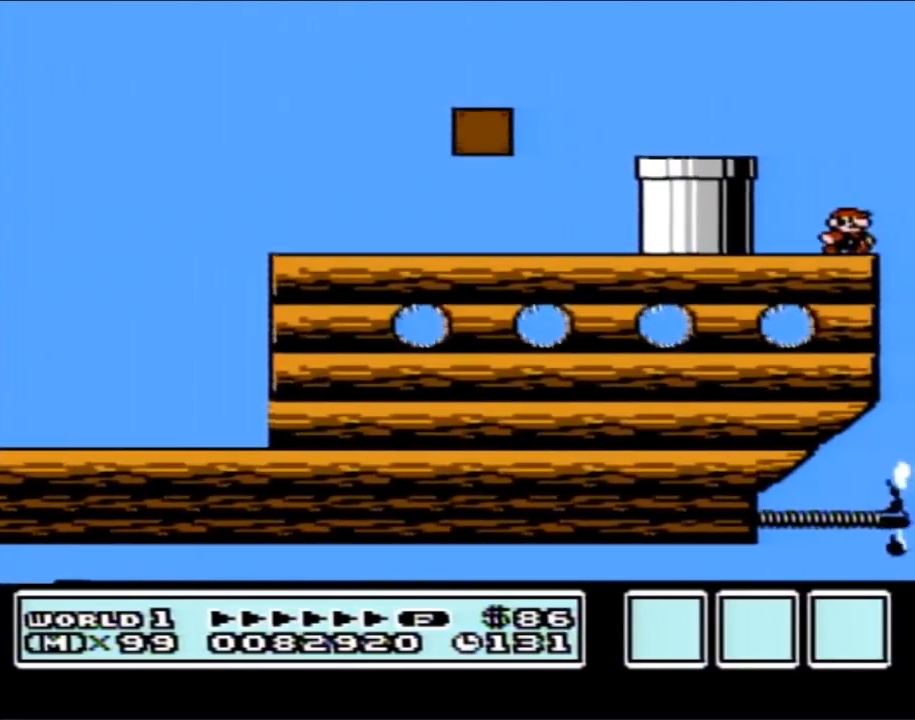
{"buttons": ["A", "B", "DPAD_LEFT"], "events": [[200, "A", "down"], [317, "DPAD_RIGHT", "up"], [483, "DPAD_LEFT", "down"]]}
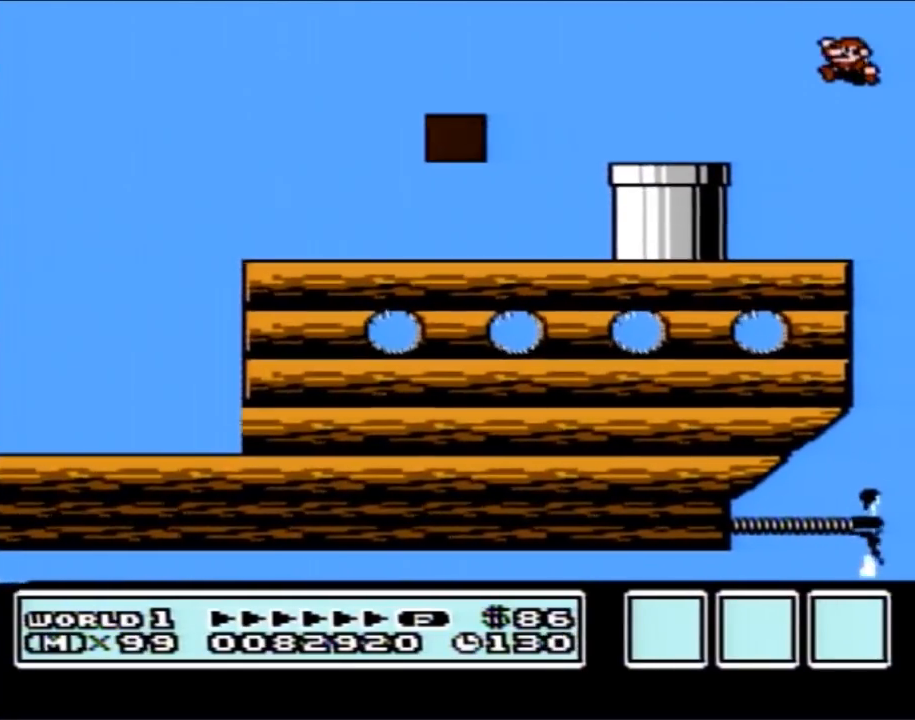
{"buttons": ["B"], "events": [[67, "A", "up"], [200, "DPAD_LEFT", "up"]]}
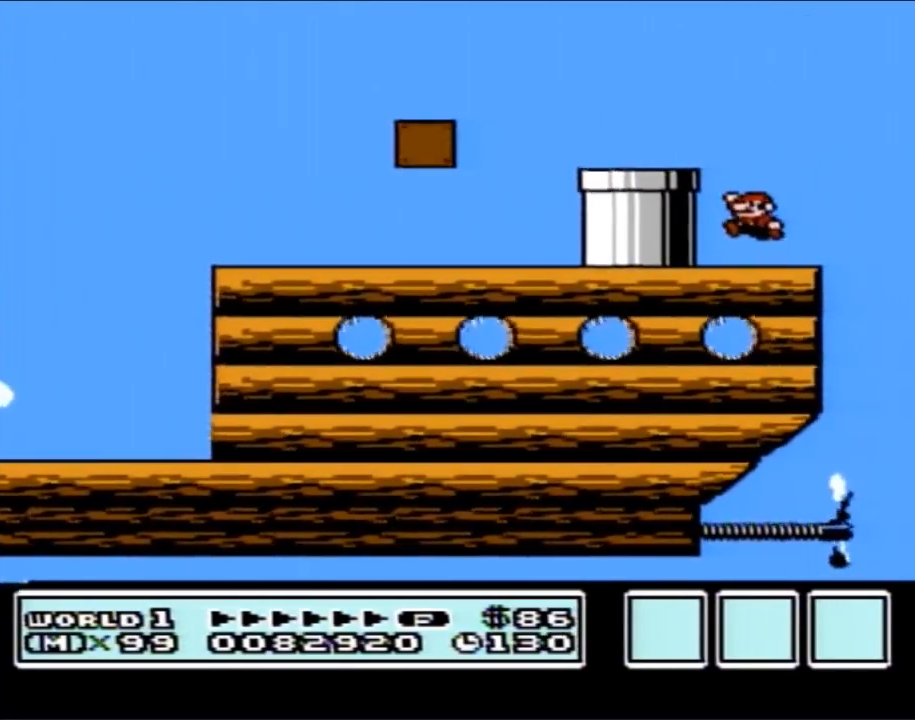
{"buttons": ["B", "DPAD_LEFT"], "events": [[133, "A", "down"], [233, "DPAD_LEFT", "down"], [267, "A", "up"]]}
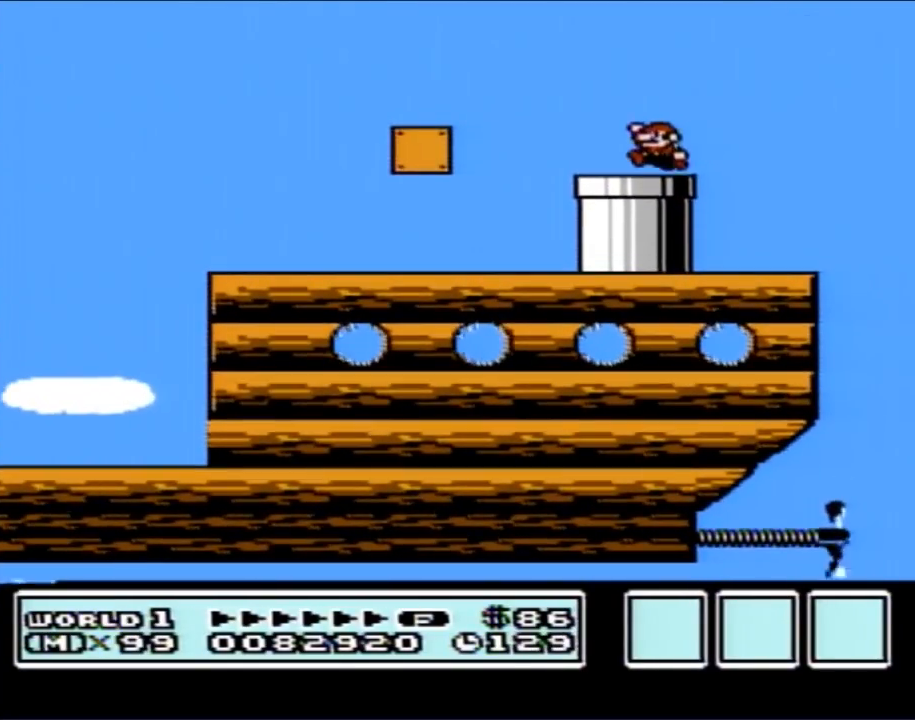
{"buttons": [], "events": [[50, "DPAD_DOWN", "down"], [50, "DPAD_LEFT", "up"], [233, "B", "up"], [267, "DPAD_DOWN", "up"]]}
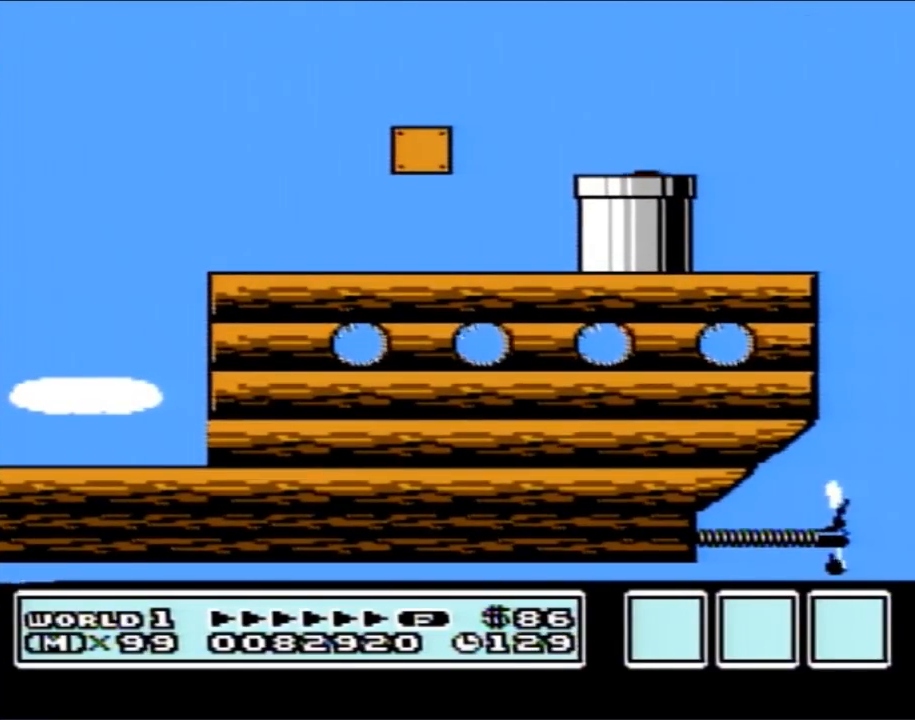
{"buttons": ["B"], "events": [[200, "B", "down"]]}
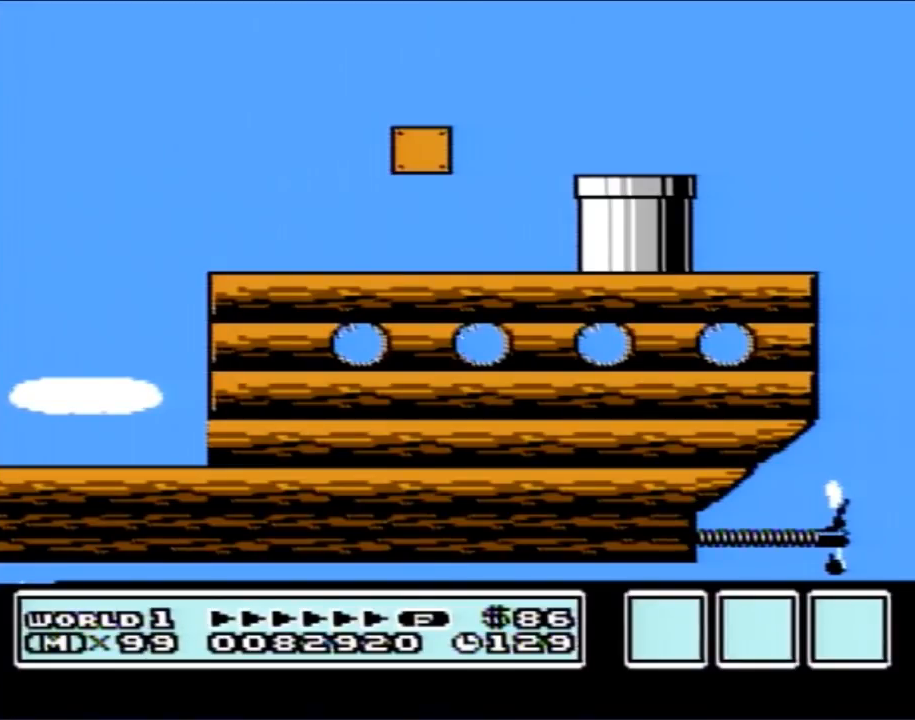
{"buttons": ["B"], "events": []}
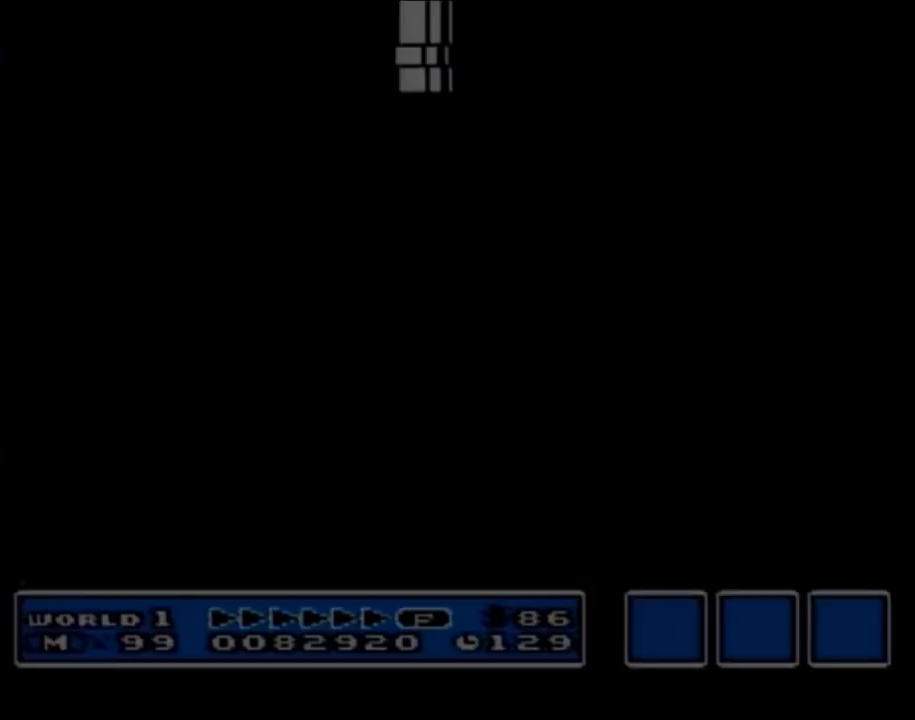
{"buttons": ["B"], "events": []}
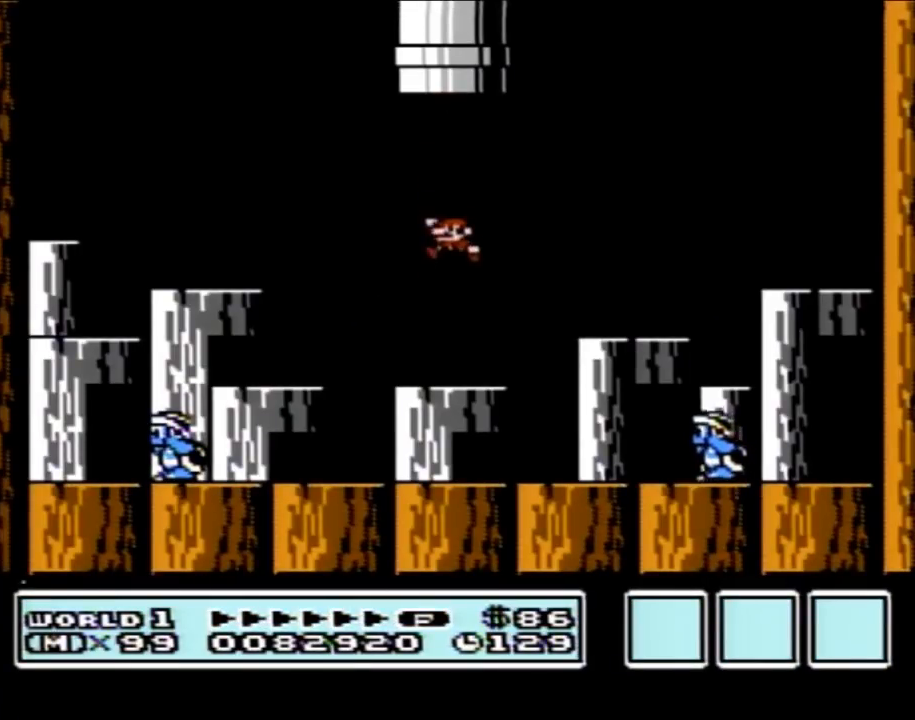
{"buttons": ["A", "B", "DPAD_RIGHT"], "events": [[67, "DPAD_RIGHT", "down"], [450, "A", "down"]]}
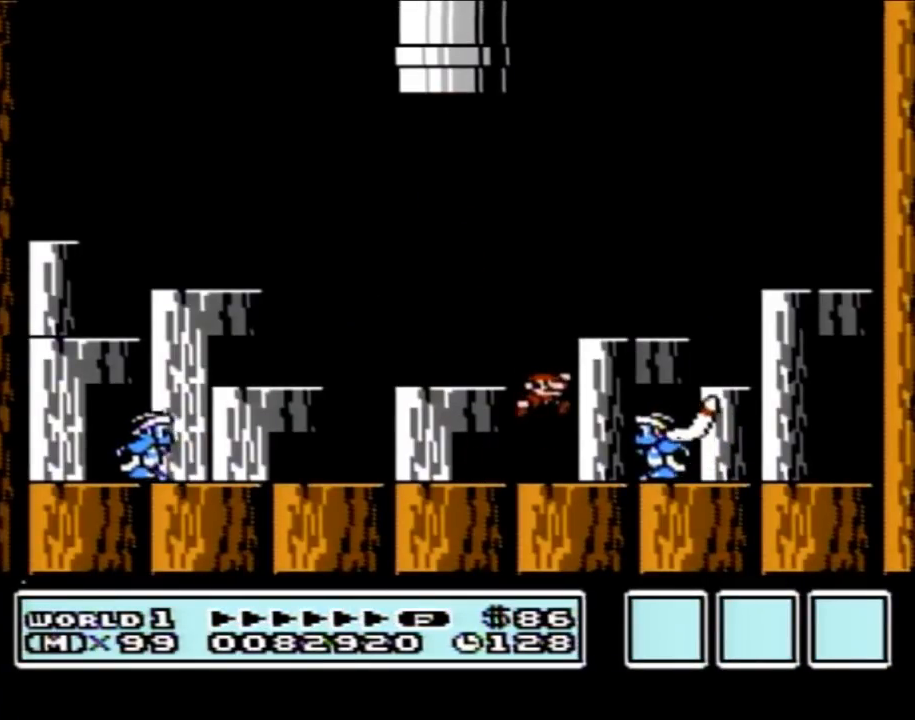
{"buttons": ["A", "B", "DPAD_LEFT"], "events": [[50, "A", "up"], [200, "DPAD_RIGHT", "up"], [233, "A", "down"], [233, "DPAD_LEFT", "down"], [317, "DPAD_UP", "down"], [383, "DPAD_UP", "up"]]}
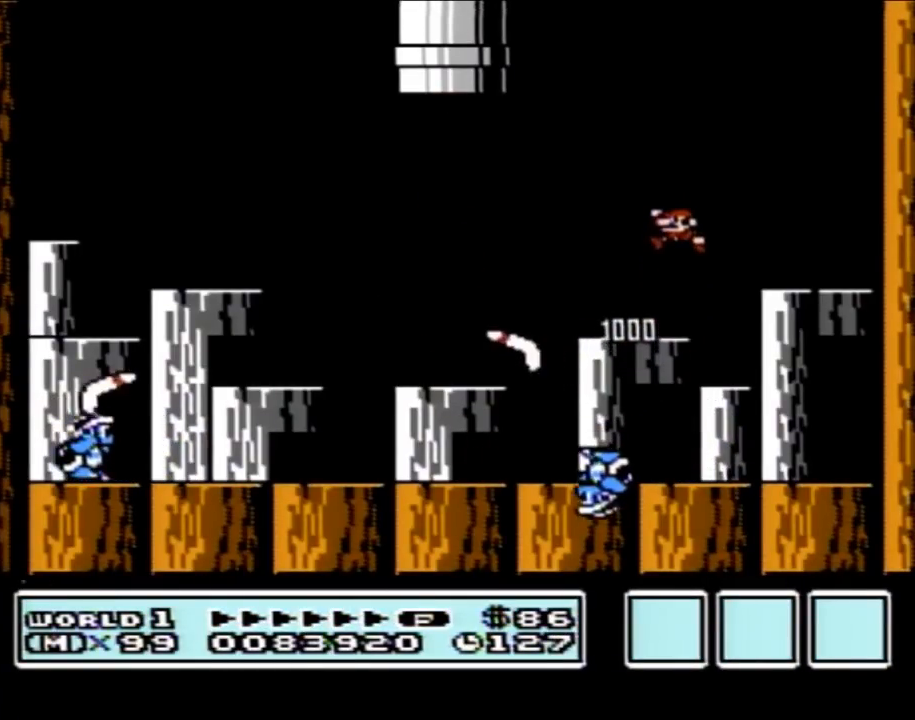
{"buttons": ["B", "DPAD_LEFT"], "events": [[100, "A", "up"], [200, "DPAD_LEFT", "up"], [333, "DPAD_LEFT", "down"]]}
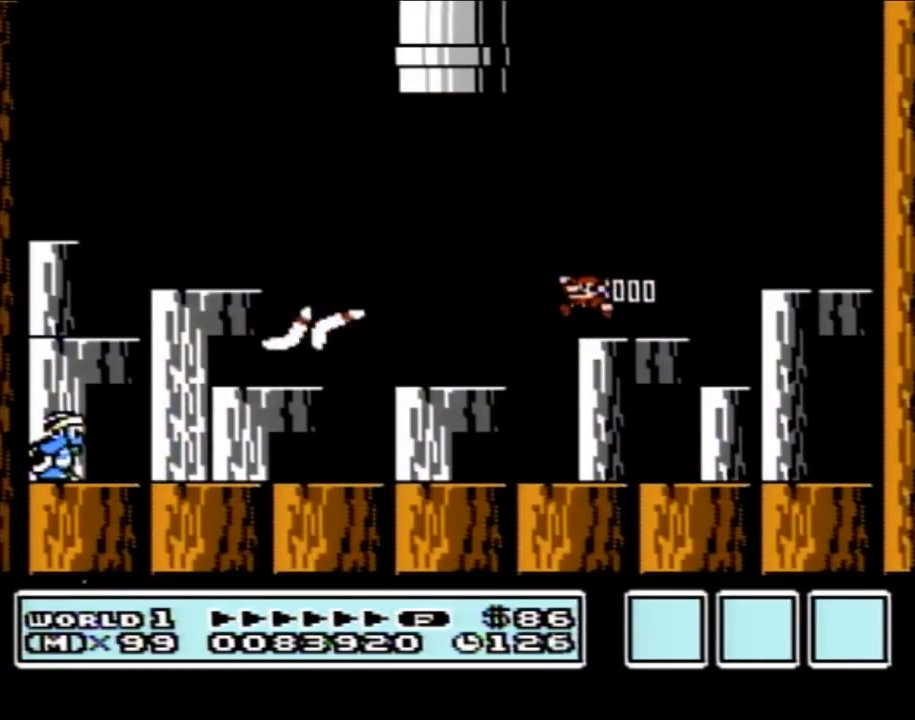
{"buttons": ["A", "B"], "events": [[450, "A", "down"], [483, "DPAD_LEFT", "up"]]}
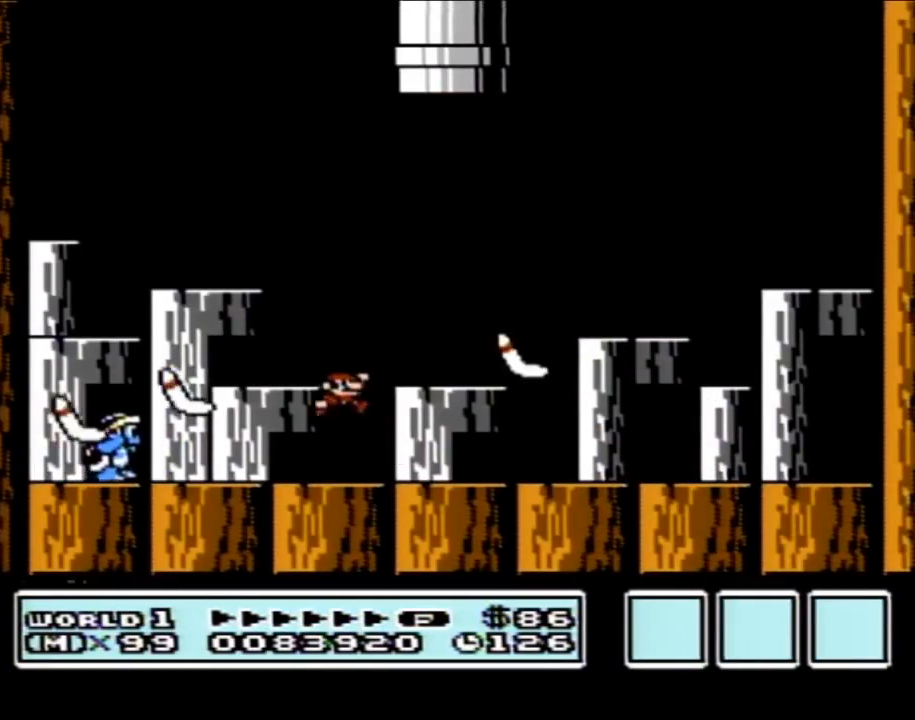
{"buttons": ["B", "DPAD_RIGHT"], "events": [[17, "DPAD_RIGHT", "down"], [200, "DPAD_RIGHT", "up"], [483, "A", "up"], [483, "DPAD_RIGHT", "down"]]}
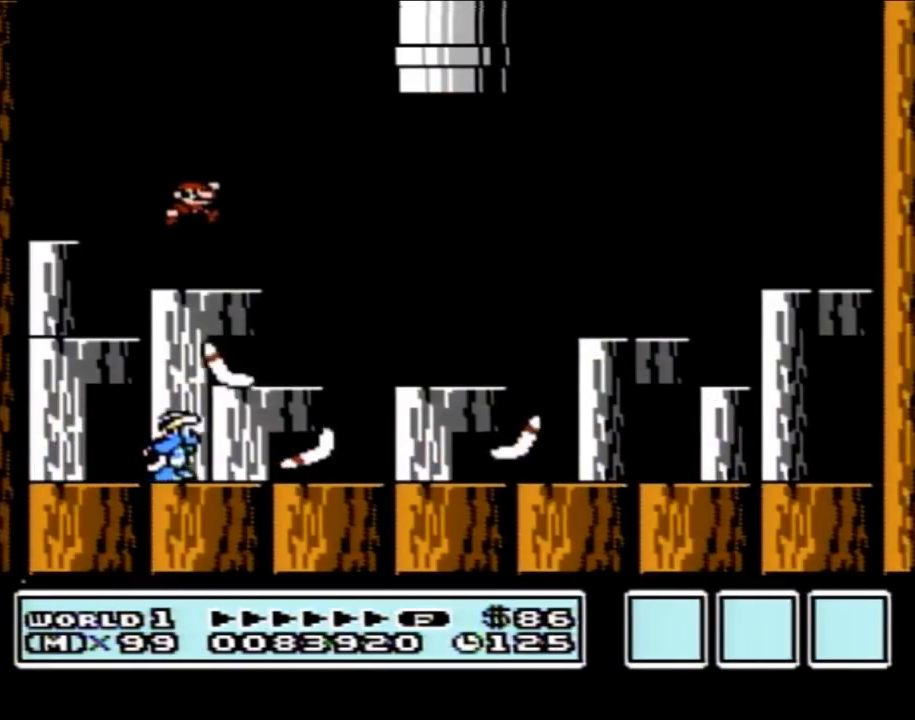
{"buttons": ["A", "B", "DPAD_UP"], "events": [[200, "A", "down"], [267, "DPAD_RIGHT", "up"], [333, "DPAD_LEFT", "down"], [483, "DPAD_LEFT", "up"], [483, "DPAD_UP", "down"]]}
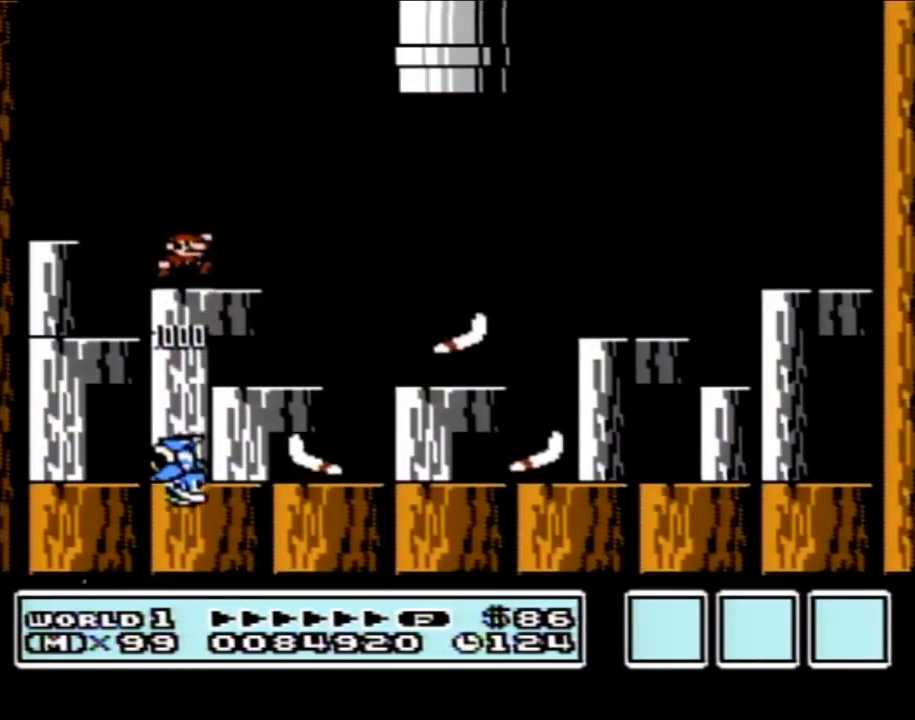
{"buttons": ["A", "B", "DPAD_RIGHT"], "events": [[17, "DPAD_RIGHT", "down"], [17, "DPAD_UP", "up"]]}
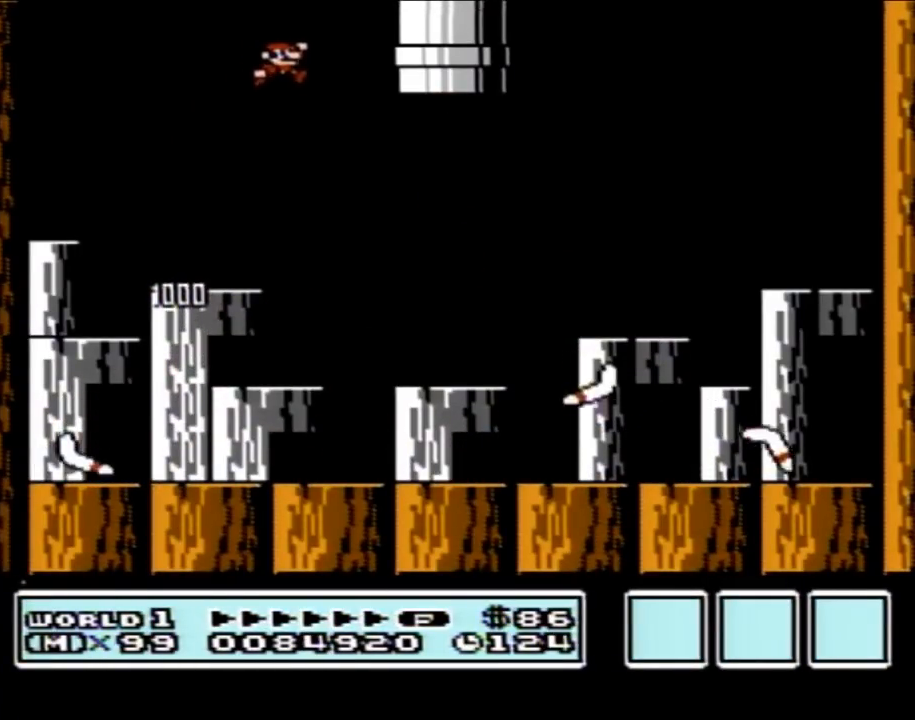
{"buttons": ["B", "DPAD_LEFT"], "events": [[167, "A", "up"], [200, "DPAD_RIGHT", "up"], [233, "DPAD_LEFT", "down"]]}
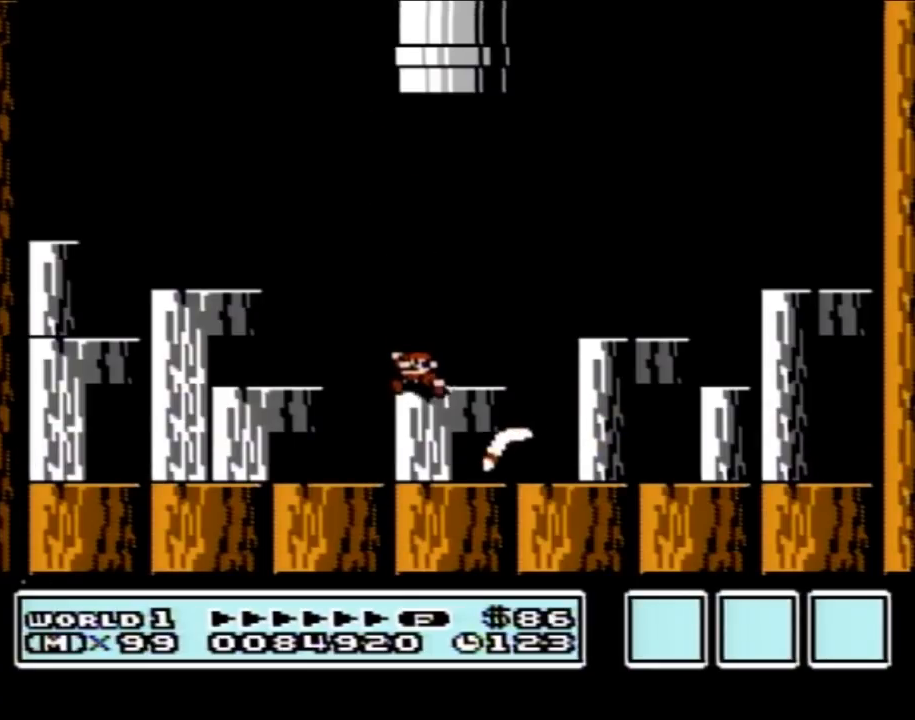
{"buttons": ["A", "B", "DPAD_LEFT"], "events": [[267, "A", "down"]]}
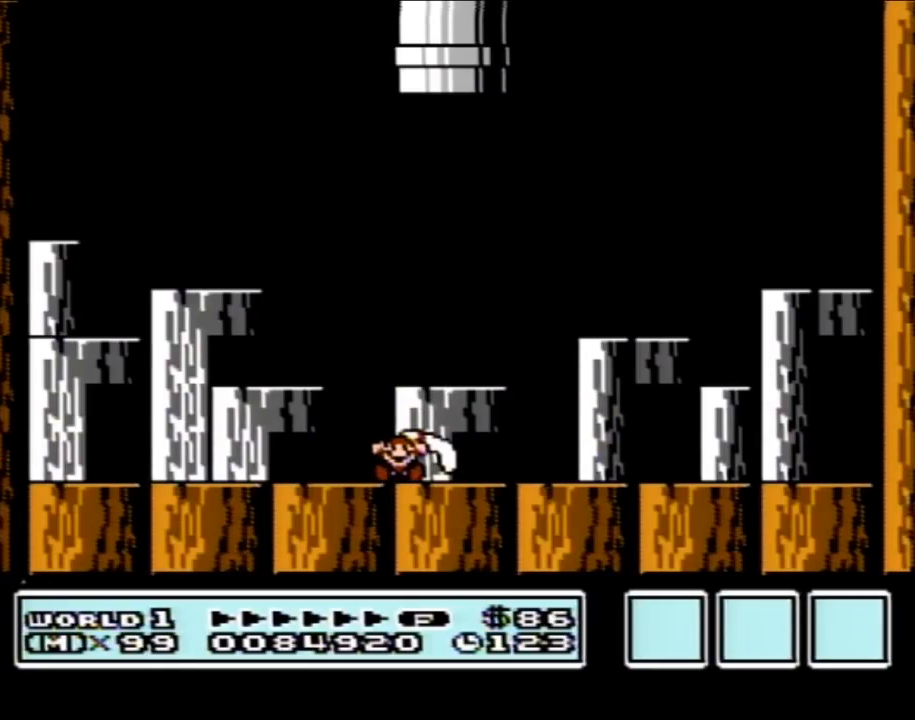
{"buttons": [], "events": [[17, "A", "up"], [17, "B", "up"], [67, "DPAD_LEFT", "up"]]}